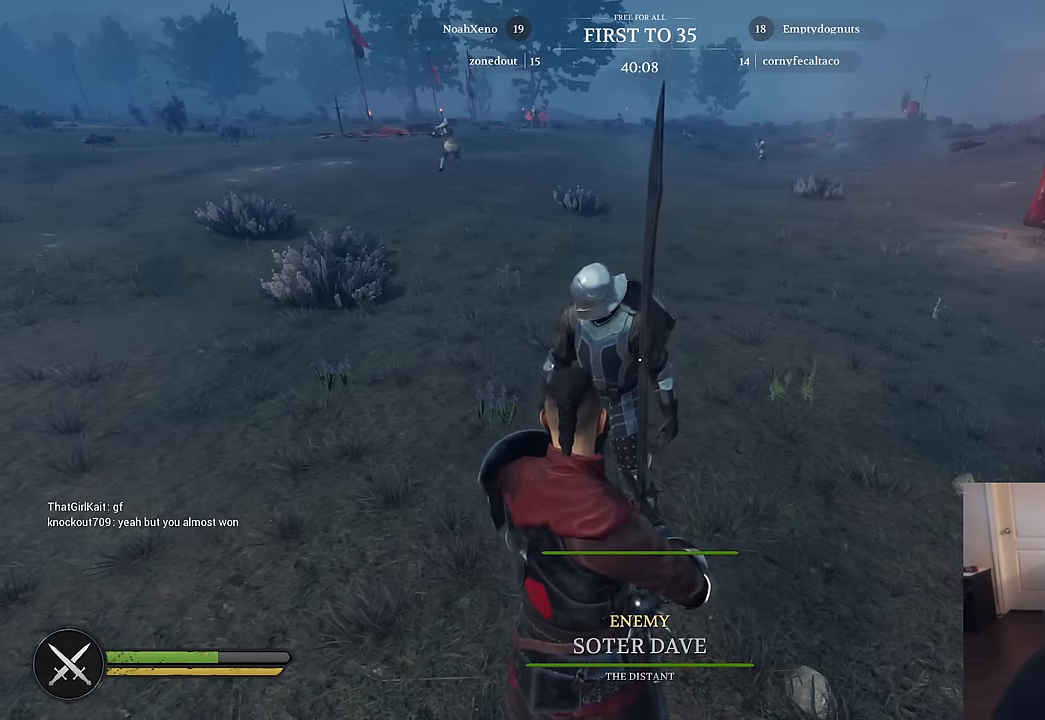
Gameplay with keyboard and mouse; each line is a JSON object with the keys and mouse buttons held at the frame after it. "events" lists presses ("down") and releases ("up") of "1", "2", "3", "4", "5", "a", "alt", "c", "caps_lock", "ctrl", "d", "e", "f", "g", "q", "r", "s", "shift", "space", "t", "tab", "v", "w", "x", "z", "mouse_left", "mouse_wheel" and "mouse_right" between this image and that frame as [ms after this image, input, new state], when the widget could be followed in between. "mouse_left", "mouse_wheel", "mouse_right" = the "left", "wheel", "right" buttons of the "mouse" list. No other keys are recorded. "wheel" means that the mouse wheel is clicked or scrolled. "mouse_move" is the direction in which the mouse moves at that frame (one of eight, or "still"), when it could be read.
{"keys": [], "mouse": [], "mouse_move": "down-left", "events": []}
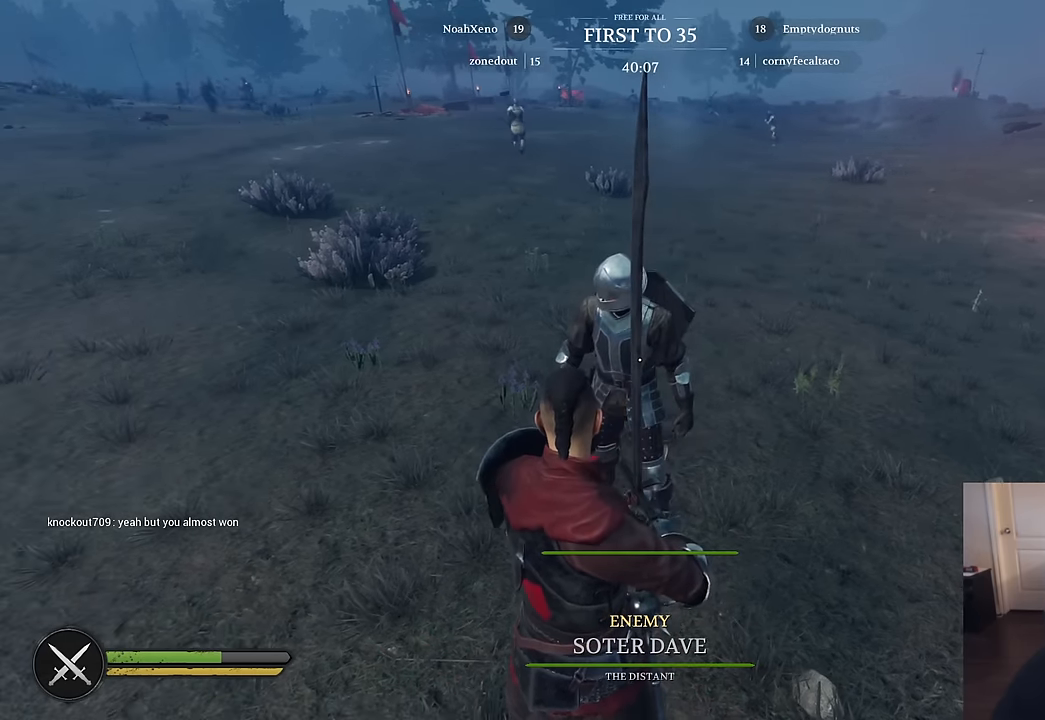
{"keys": ["ctrl"], "mouse": [], "mouse_move": "left", "events": [[316, "ctrl", "down"]]}
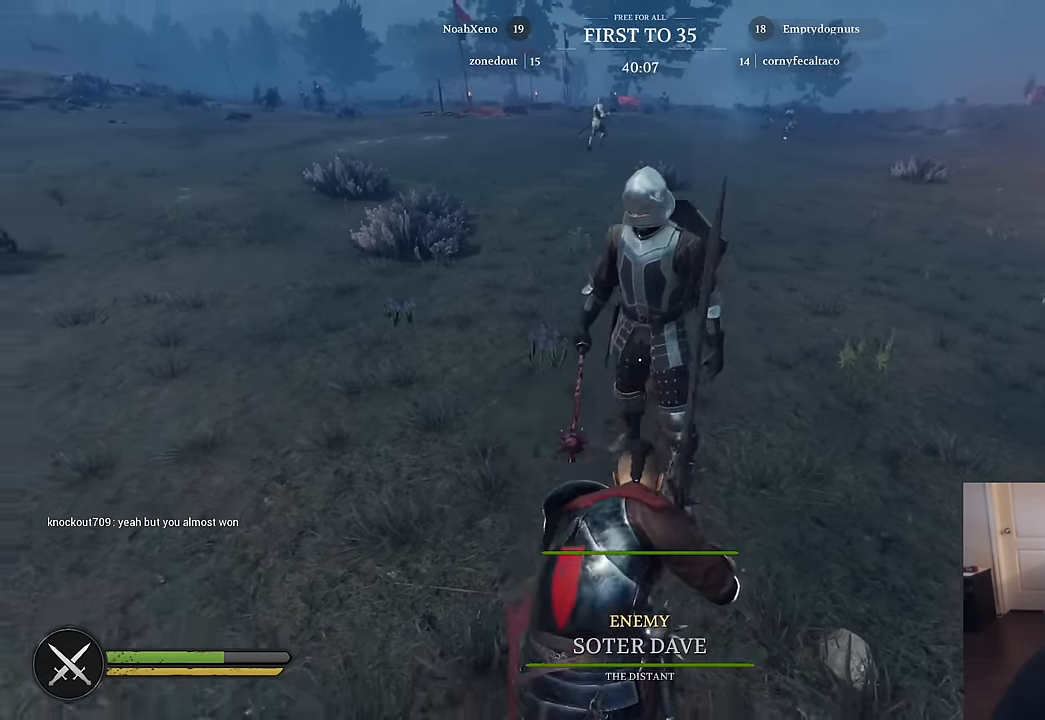
{"keys": ["ctrl"], "mouse": [], "mouse_move": "left", "events": []}
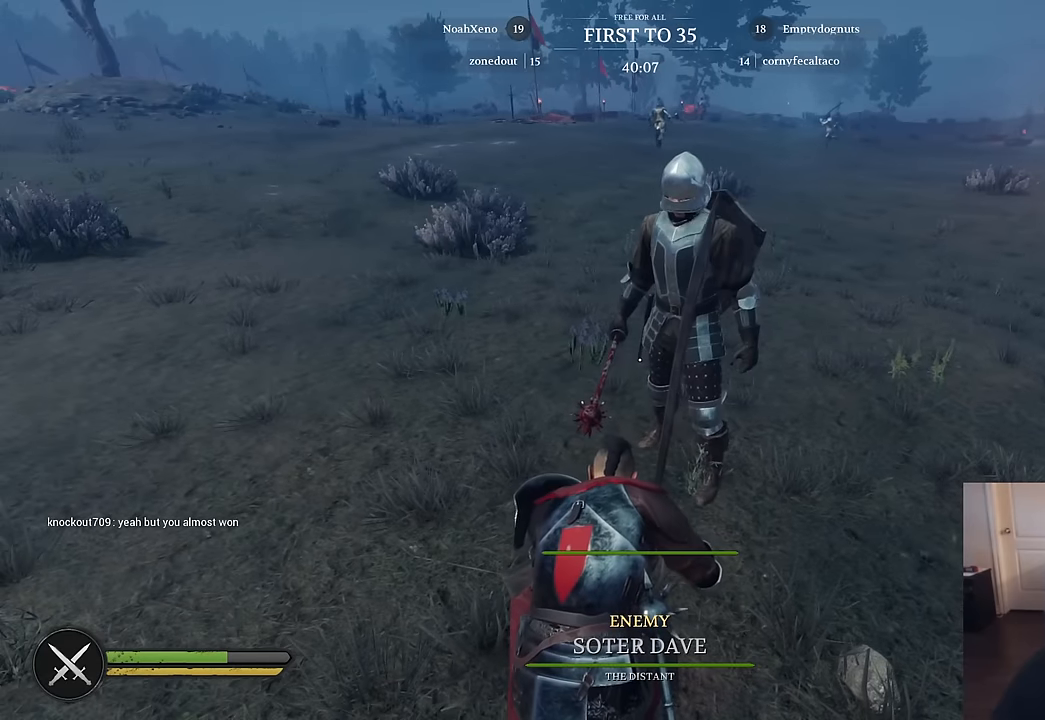
{"keys": [], "mouse": [], "mouse_move": "still", "events": [[116, "ctrl", "up"]]}